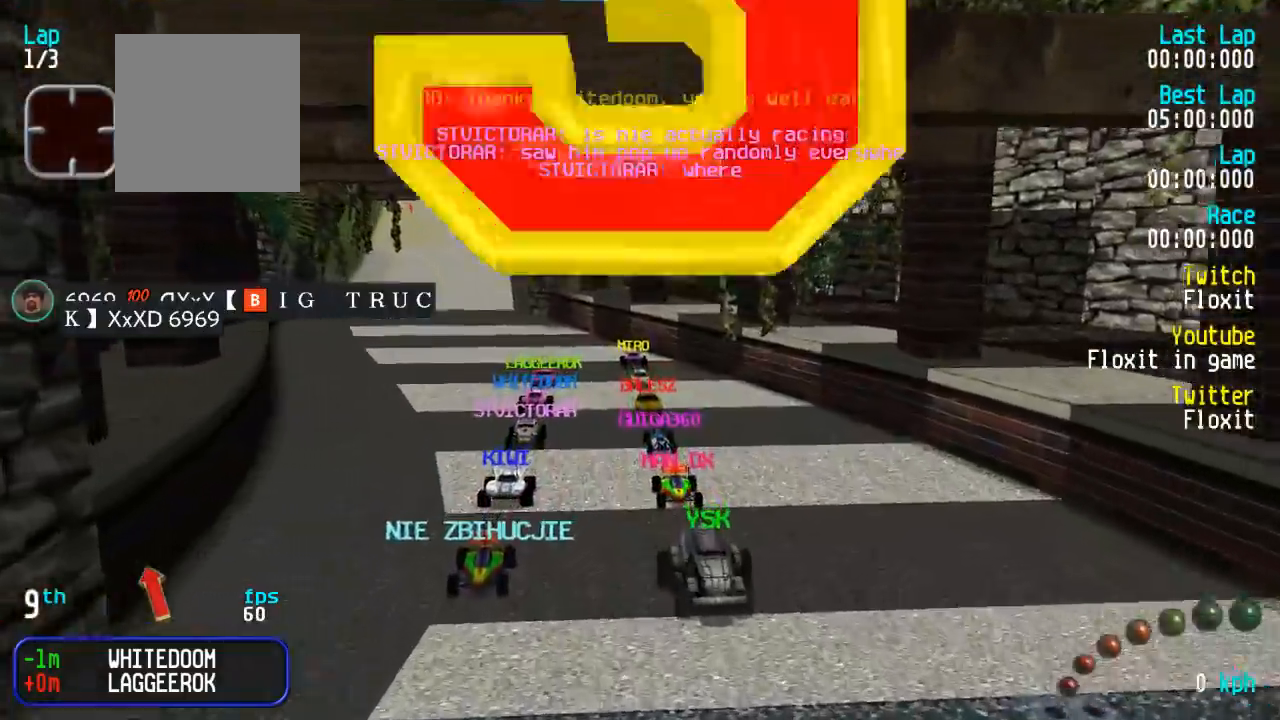
Gameplay with a controller (Xbox layout); each line is a JSON object with the inputs held at the frame after it. "events" lists button and stick changes between this image and that frame as [ms after this image, input, new state], when the widget could be followed in between.
{"buttons": ["A"], "left_stick": "center", "right_stick": "center", "events": [[300, "L3", "down"], [300, "left_stick", "right"], [384, "A", "down"], [417, "L3", "up"], [417, "left_stick", "center"]]}
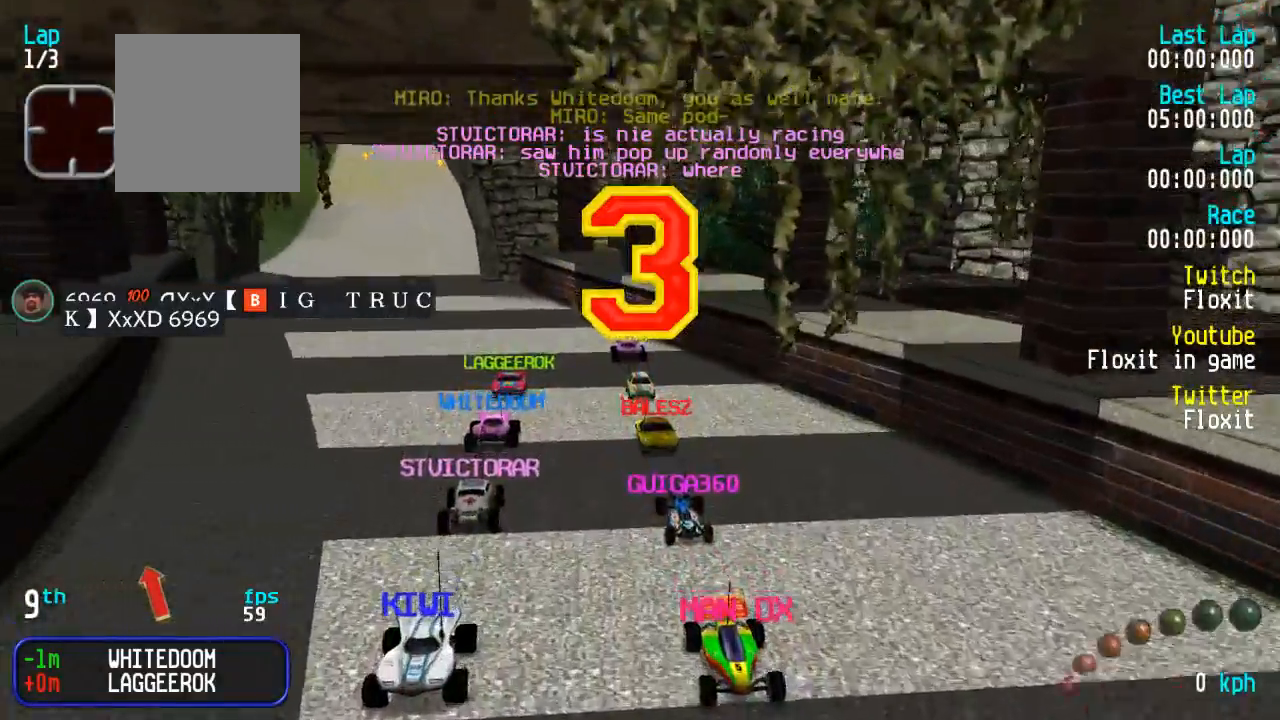
{"buttons": [], "left_stick": "center", "right_stick": "center", "events": [[50, "L3", "down"], [67, "A", "up"], [117, "L3", "up"], [117, "left_stick", "up-left"], [217, "L3", "down"], [217, "left_stick", "center"], [284, "L3", "up"]]}
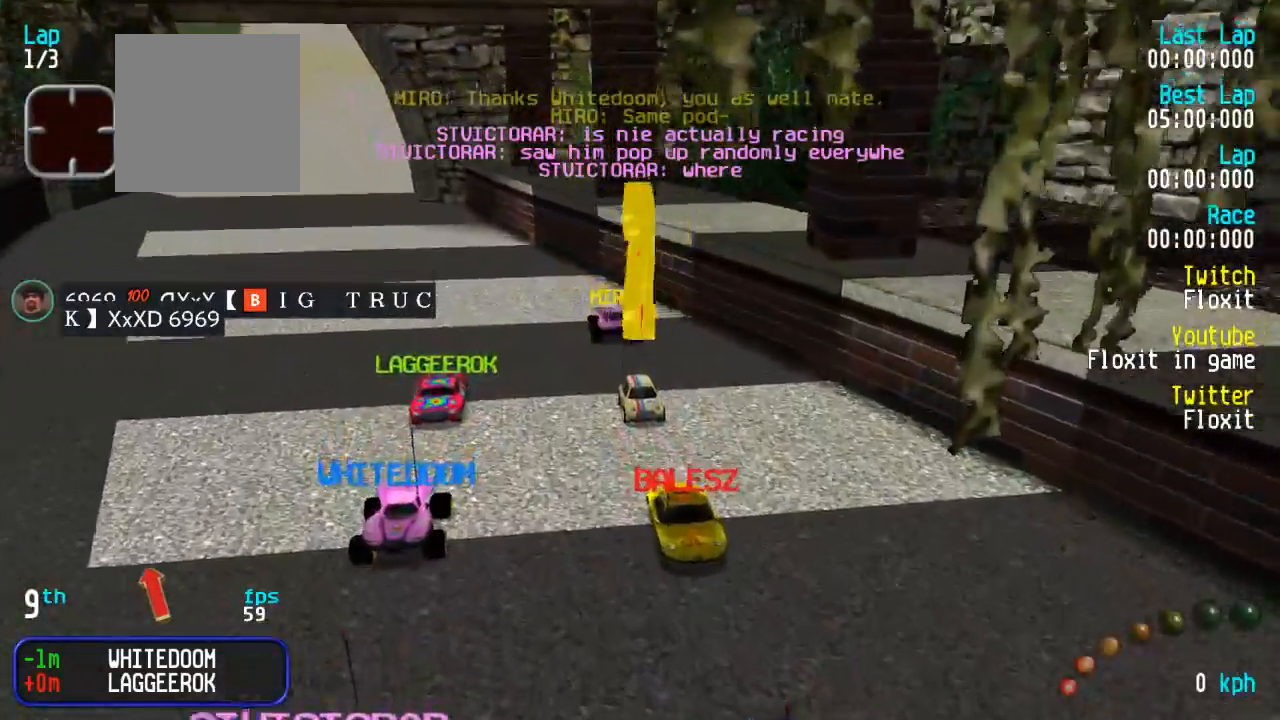
{"buttons": [], "left_stick": "center", "right_stick": "center", "events": []}
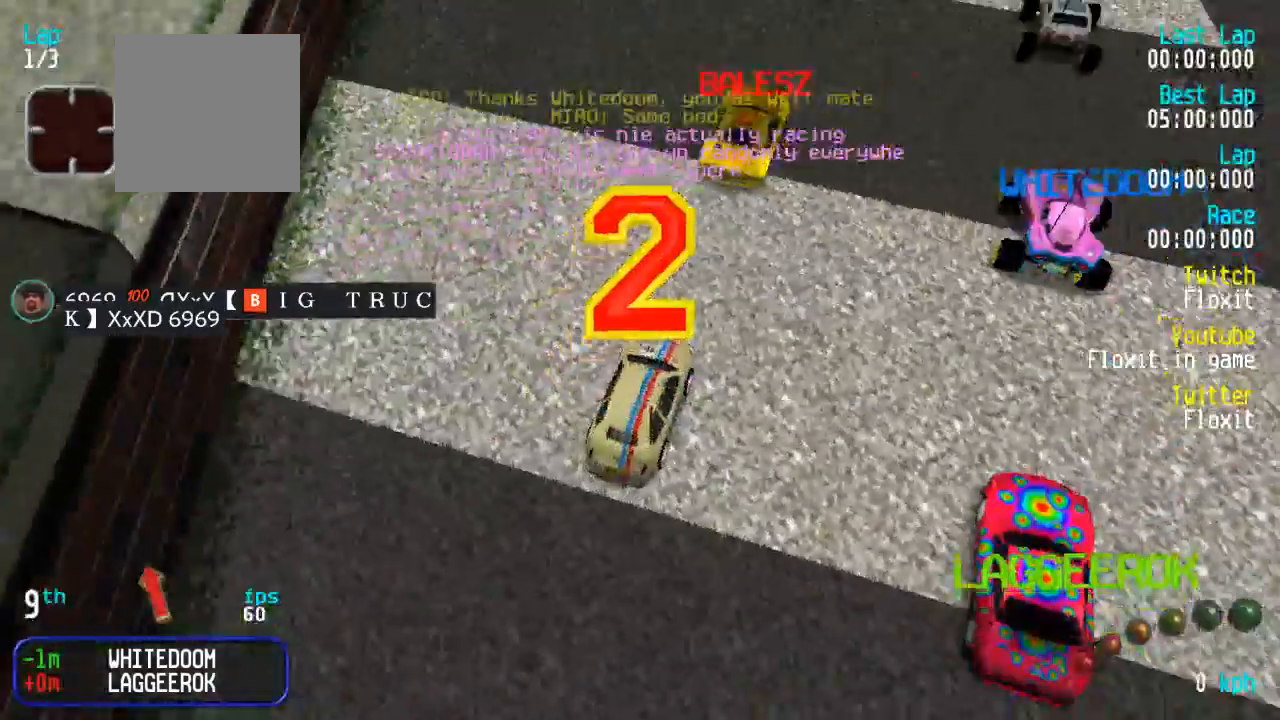
{"buttons": [], "left_stick": "center", "right_stick": "center", "events": []}
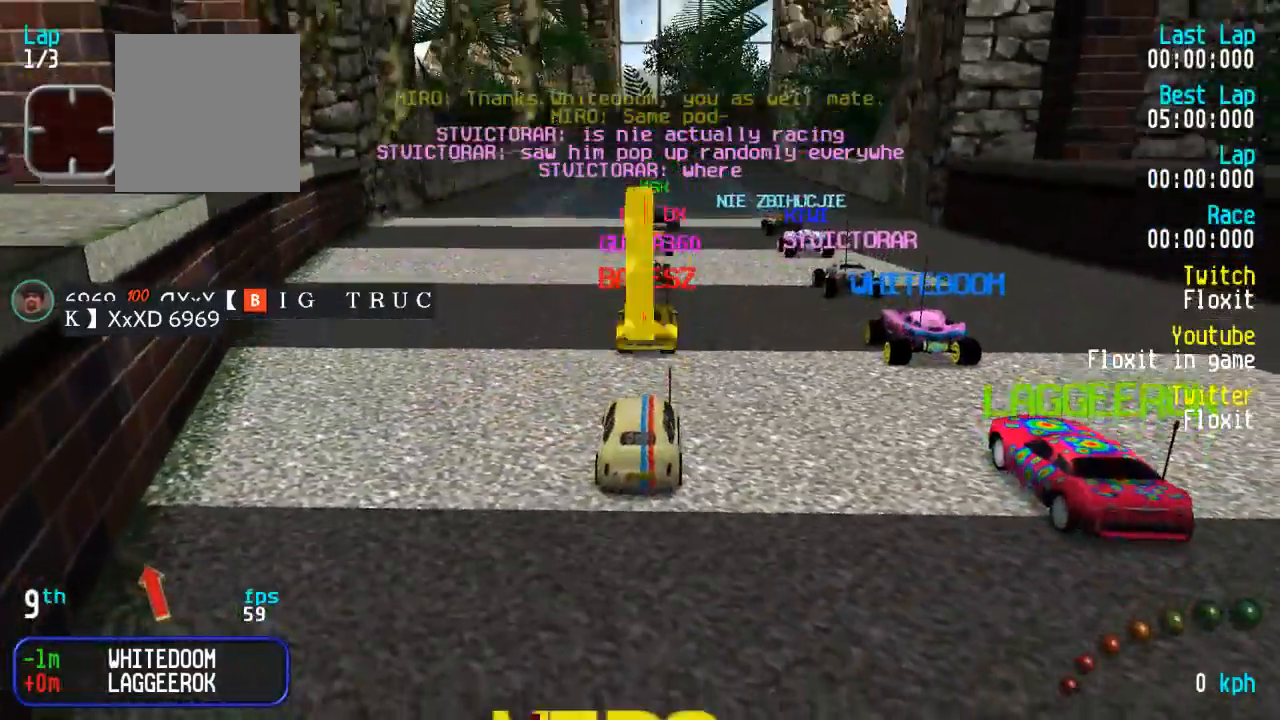
{"buttons": [], "left_stick": "center", "right_stick": "center", "events": []}
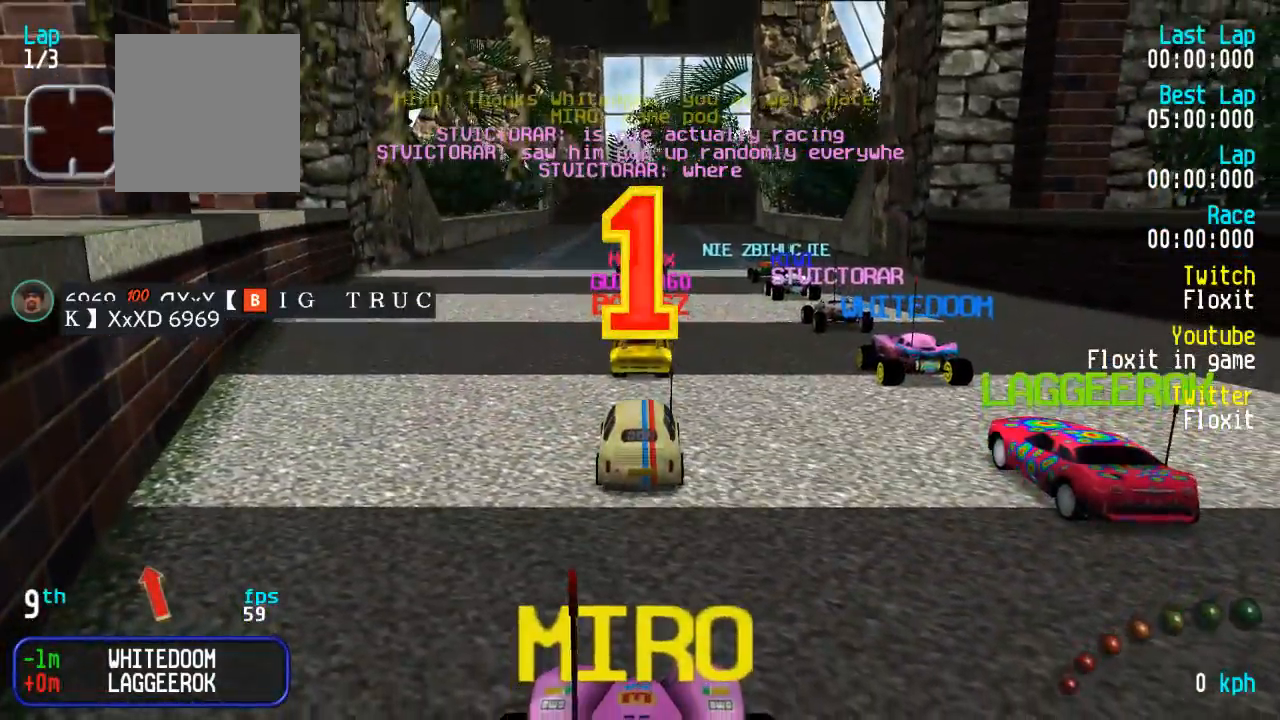
{"buttons": ["A", "L3"], "left_stick": "right", "right_stick": "center", "events": [[150, "A", "down"], [167, "DPAD_DOWN", "down"], [167, "DPAD_RIGHT", "down"], [184, "DPAD_UP", "down"], [300, "DPAD_DOWN", "up"], [300, "DPAD_UP", "up"], [334, "DPAD_RIGHT", "up"], [450, "left_stick", "right"], [484, "L3", "down"]]}
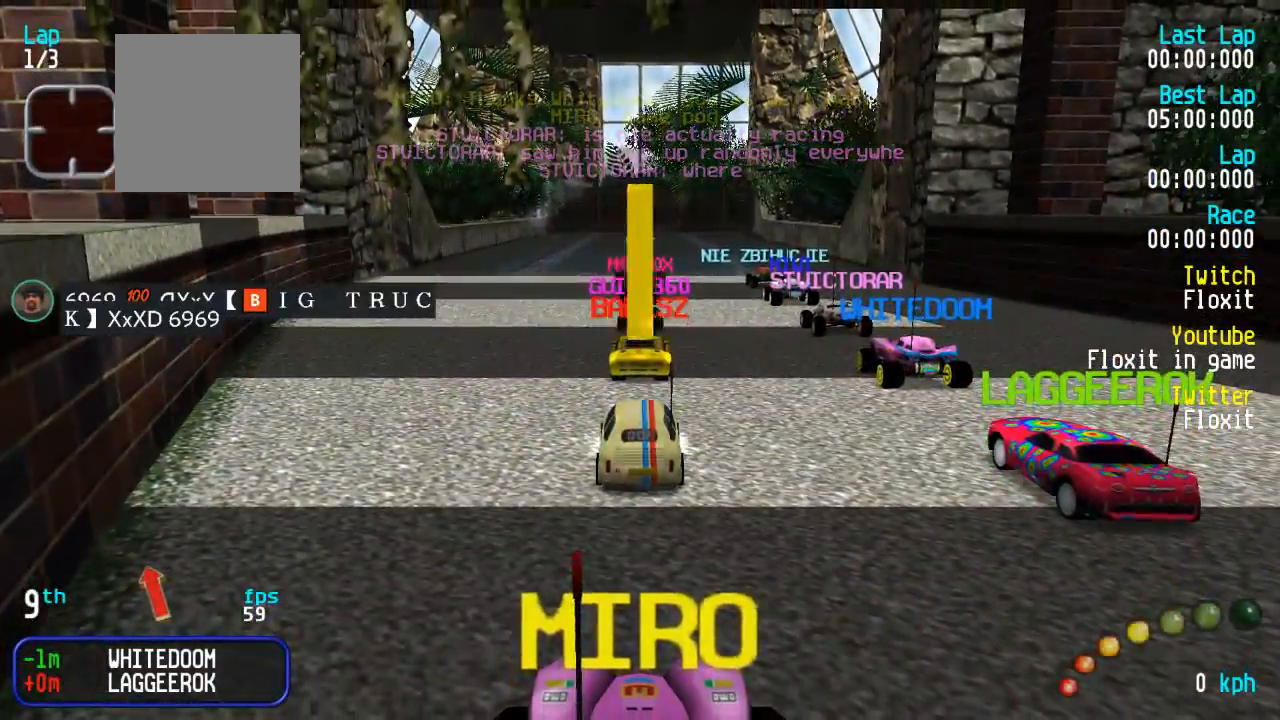
{"buttons": ["A"], "left_stick": "center", "right_stick": "center", "events": [[67, "L3", "up"], [67, "left_stick", "center"]]}
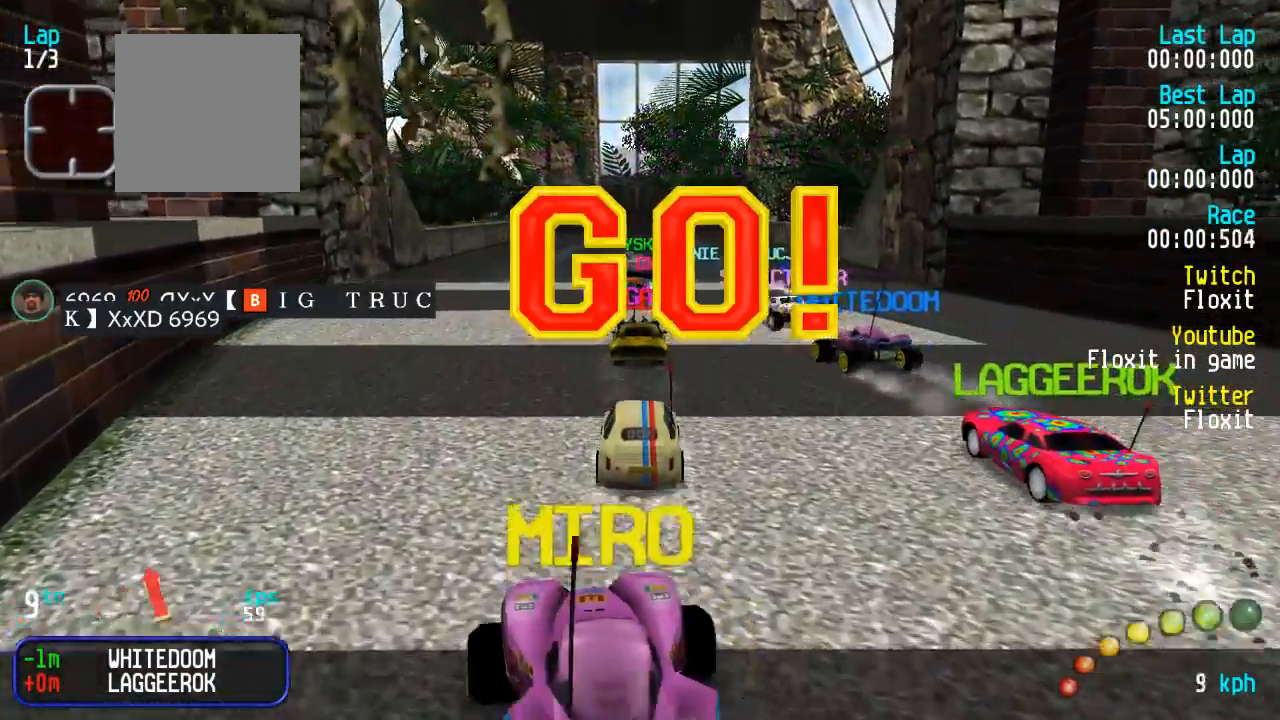
{"buttons": ["A"], "left_stick": "center", "right_stick": "center", "events": [[67, "DPAD_RIGHT", "down"], [117, "DPAD_RIGHT", "up"]]}
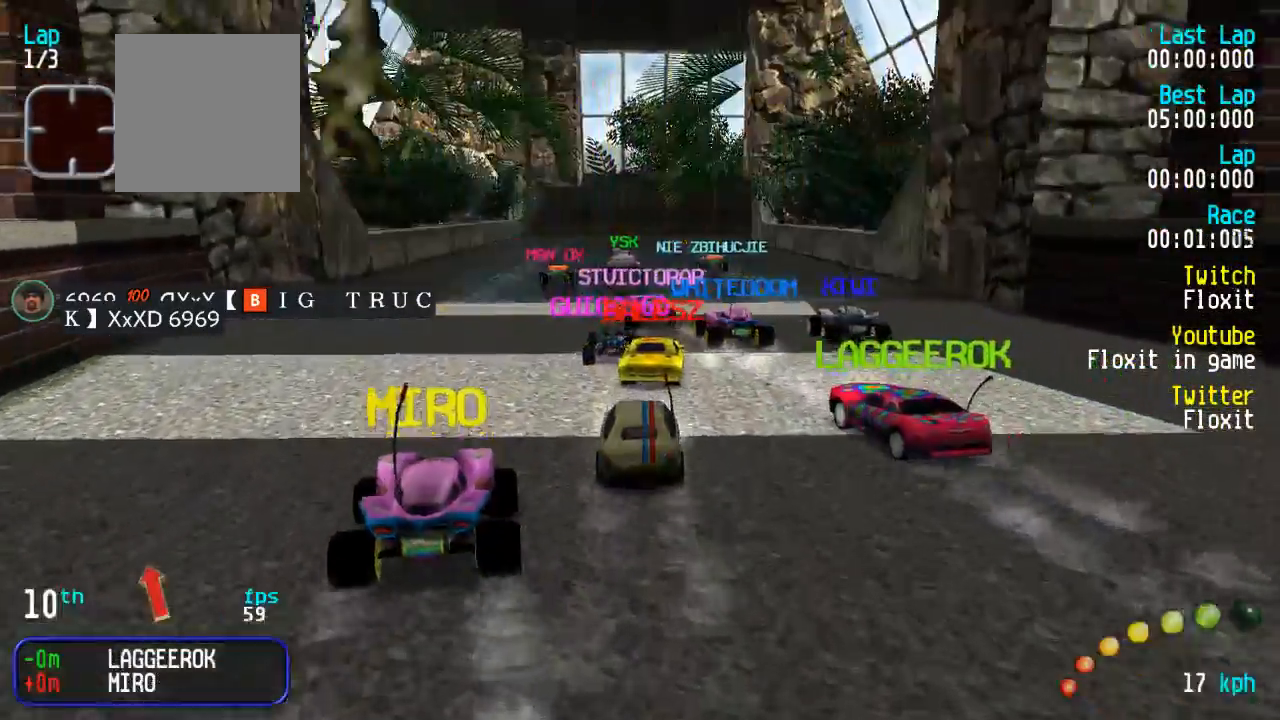
{"buttons": ["A"], "left_stick": "center", "right_stick": "center"}
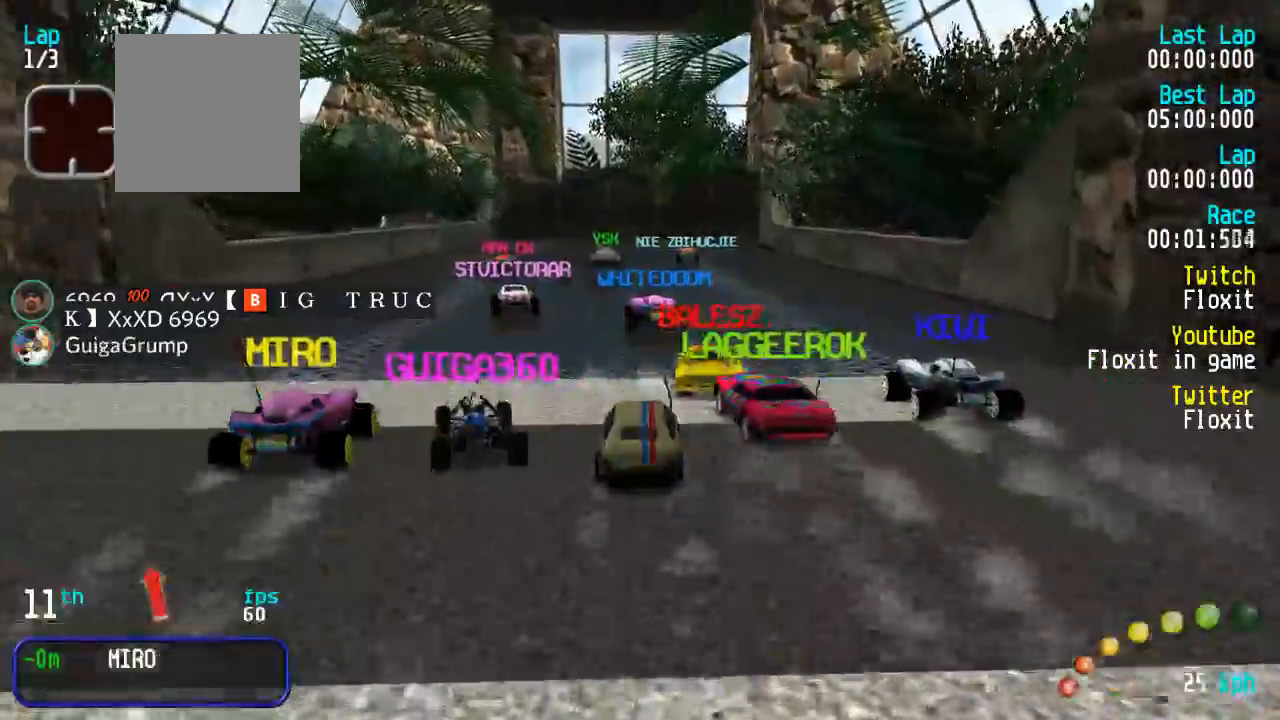
{"buttons": ["A"], "left_stick": "center", "right_stick": "center", "events": []}
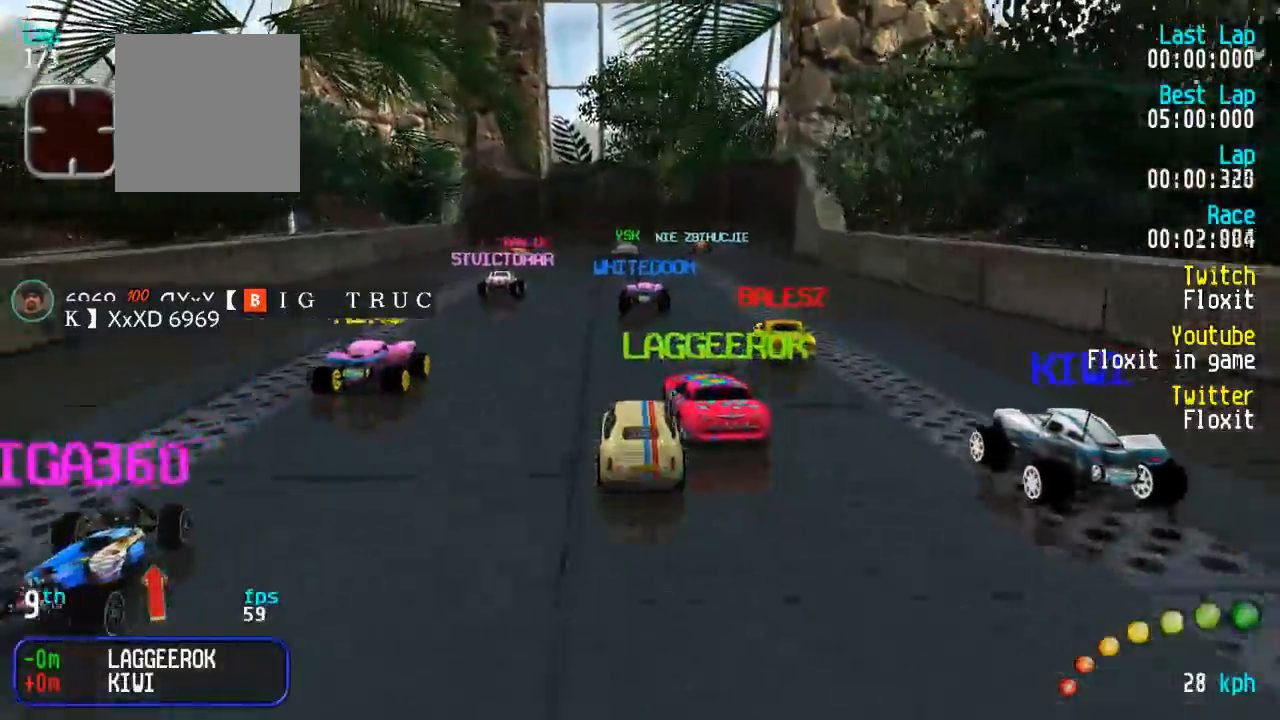
{"buttons": ["A"], "left_stick": "center", "right_stick": "center", "events": []}